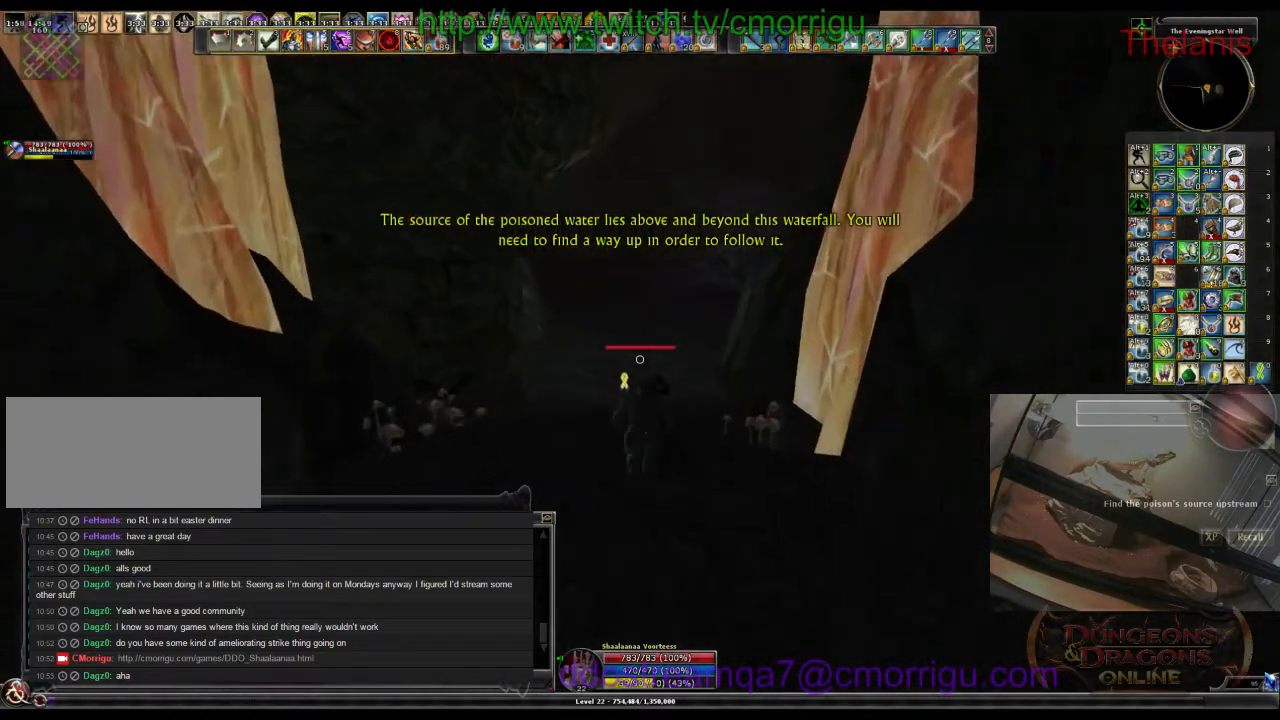
Gameplay with keyboard; each line is a JSON object with the keys held at the frame after it. "events" lists presses ("down") and releases ("up") of ".", "/", "0", "1", "2", "3", "4", "5", "6", "7", "8", "9", "a", "b", "backslash", "backspace", "c", "caps_lock", "comma", "ctrl_l", "ctrl_r", "d", "e", "equals", "escape", "f", "f1", "f10", "f11", "f12", "f2", "f3", "f4", "f5", "f6", "f7", "f8", "f9", "g", "h", "i", "j", "k", "l", "lbracket", "m", "minus", "n", "o", "p", "q", "quote", "r", "rbracket", "return", "s", "semicolon", "shift_l", "shift_r", "space", "t", "tab", "tilde", "u", "v", "w", "x", "y" and "z" between this image and that frame as [ms after this image, input, new state], when the widget could be followed in between. No other keys are recorded. Mouse input is not recorded.
{"keys": ["w"], "events": []}
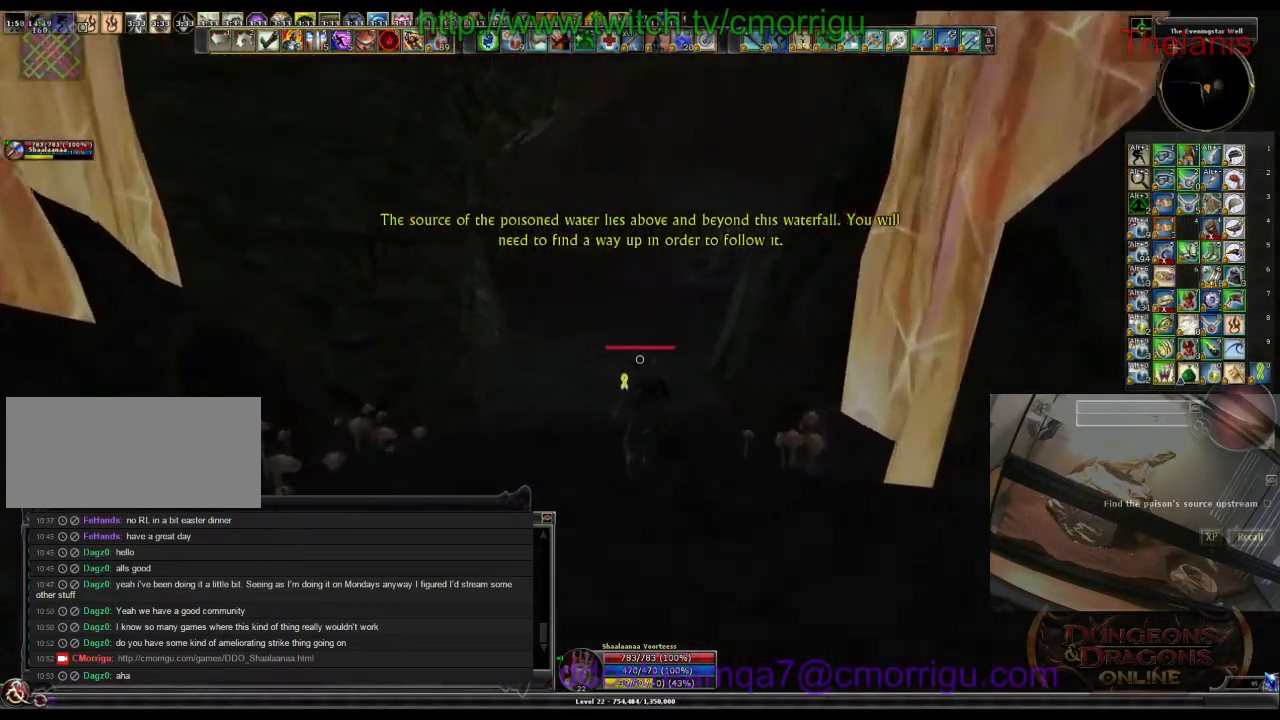
{"keys": ["w"], "events": []}
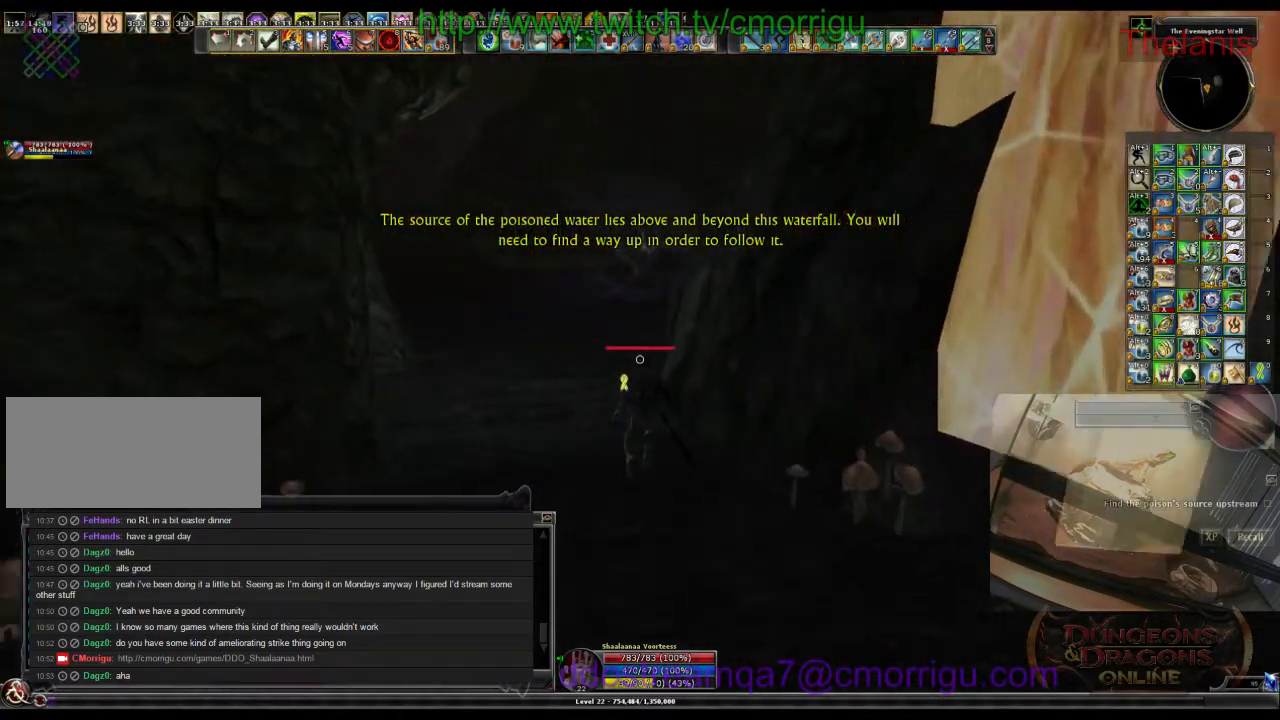
{"keys": ["w"], "events": []}
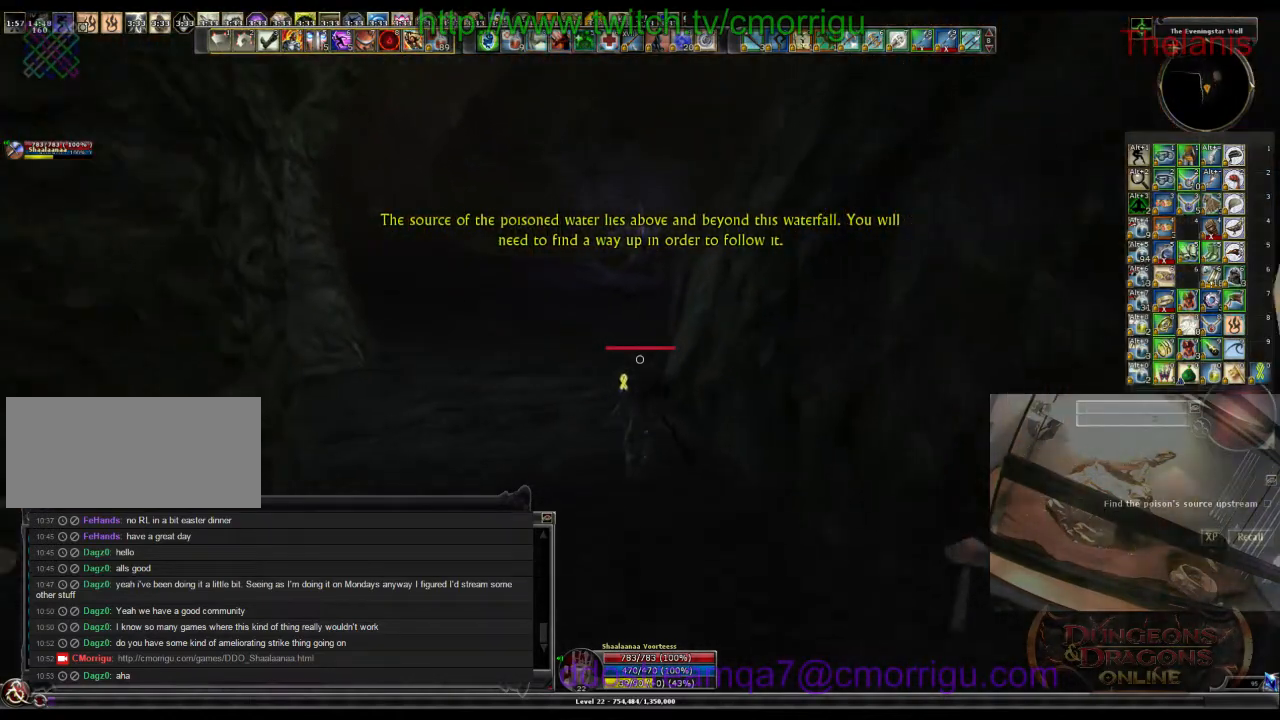
{"keys": ["w"], "events": []}
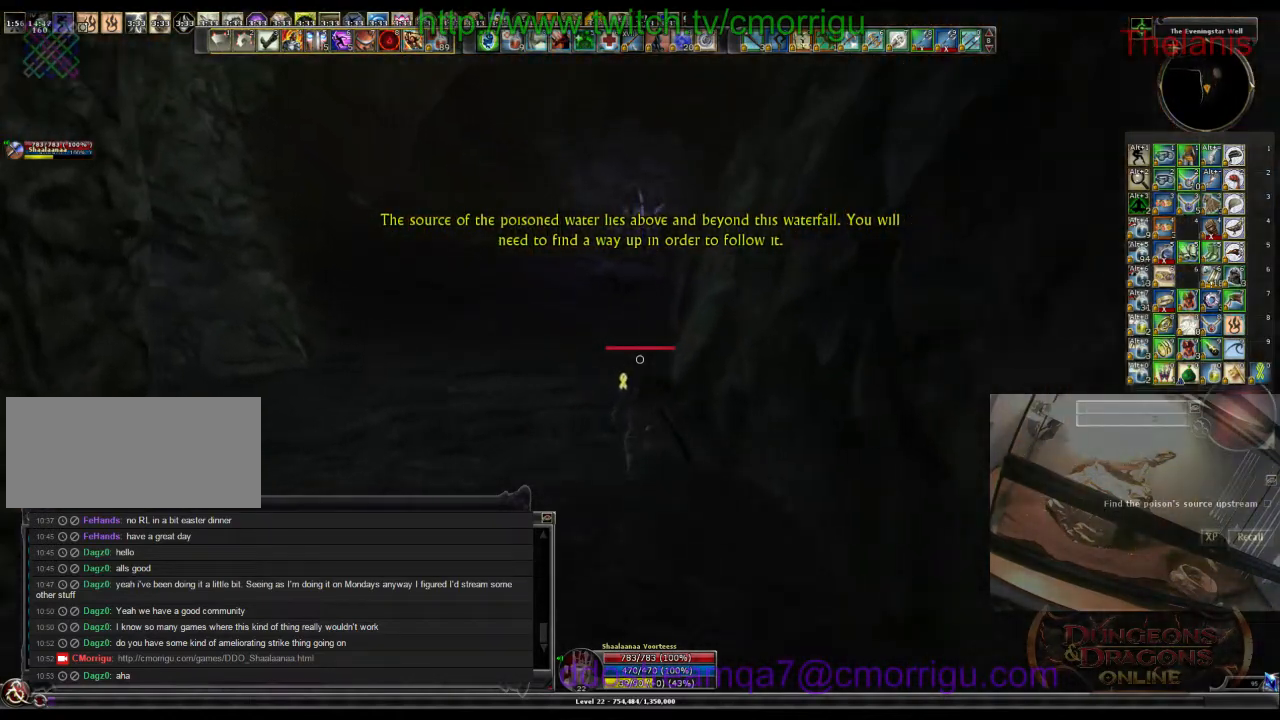
{"keys": ["w"], "events": []}
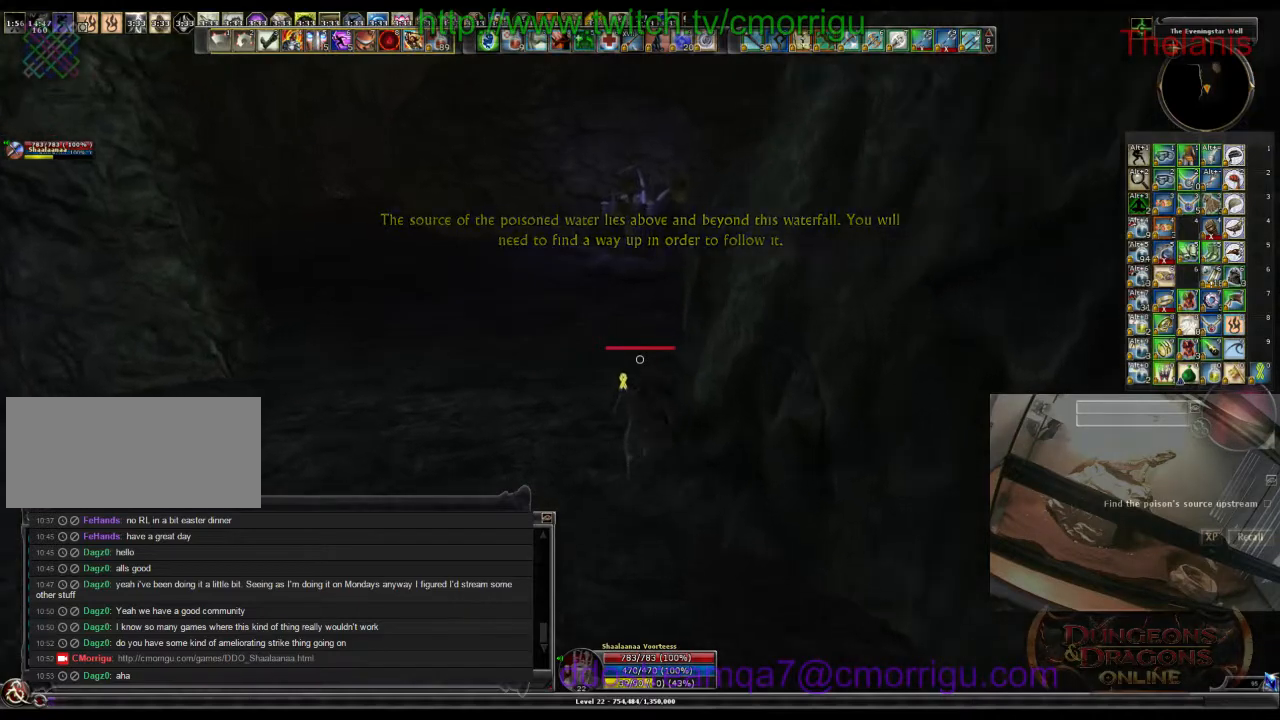
{"keys": ["w"], "events": []}
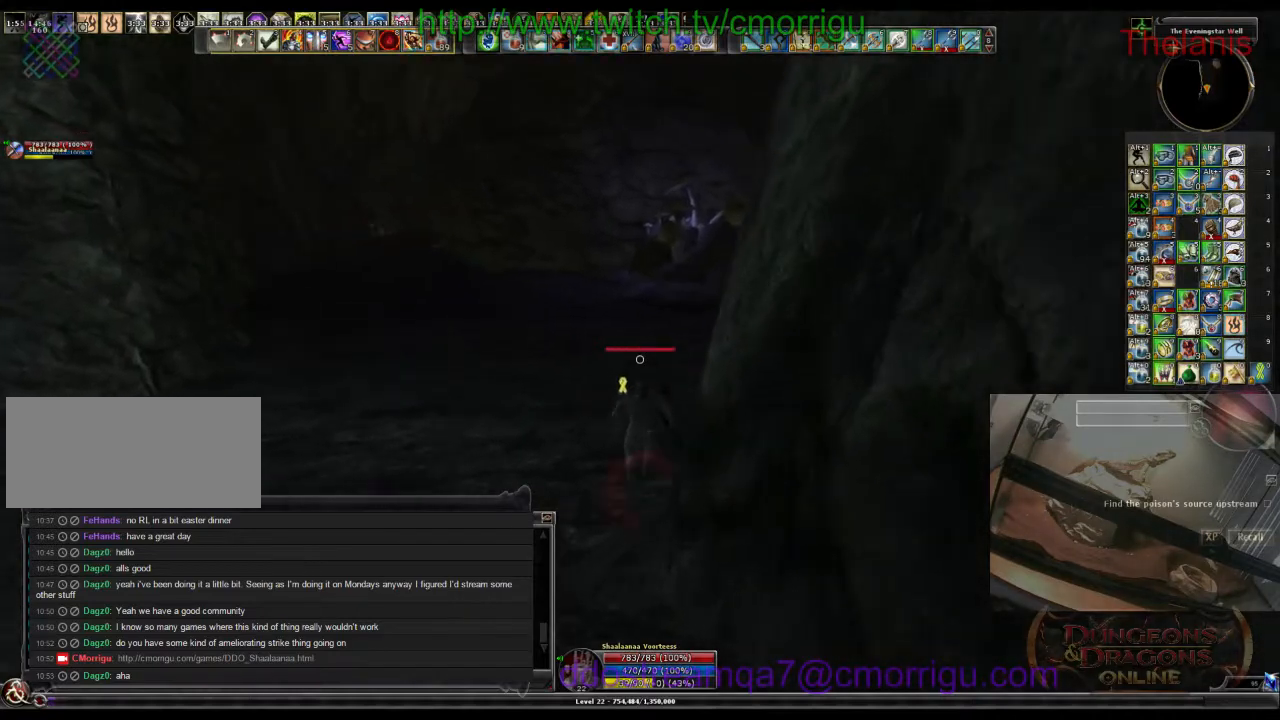
{"keys": ["w"], "events": []}
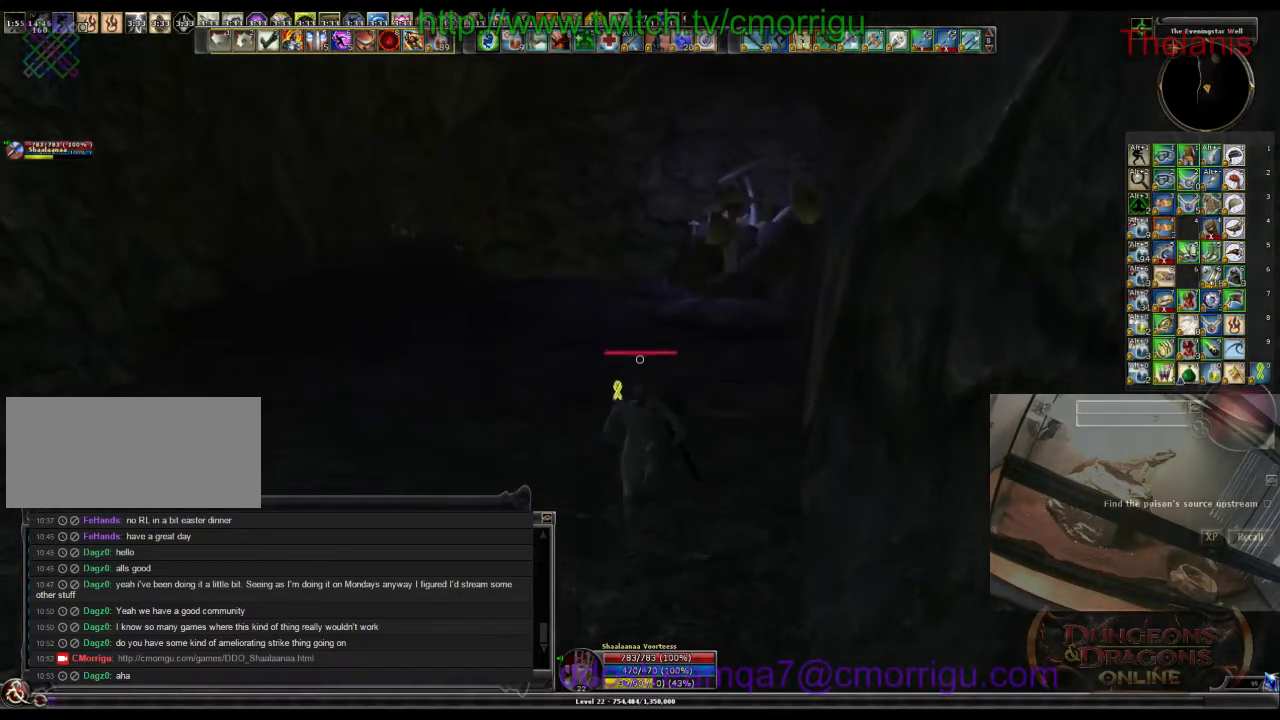
{"keys": ["w"], "events": []}
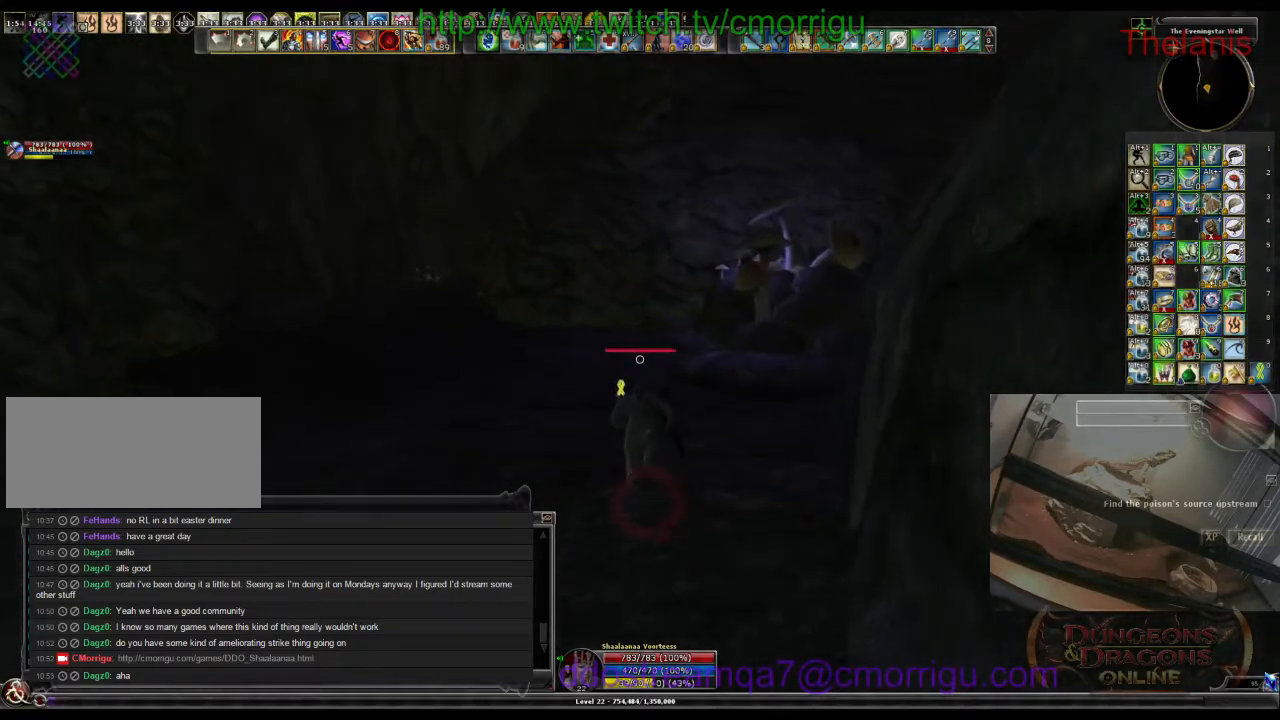
{"keys": ["w"], "events": []}
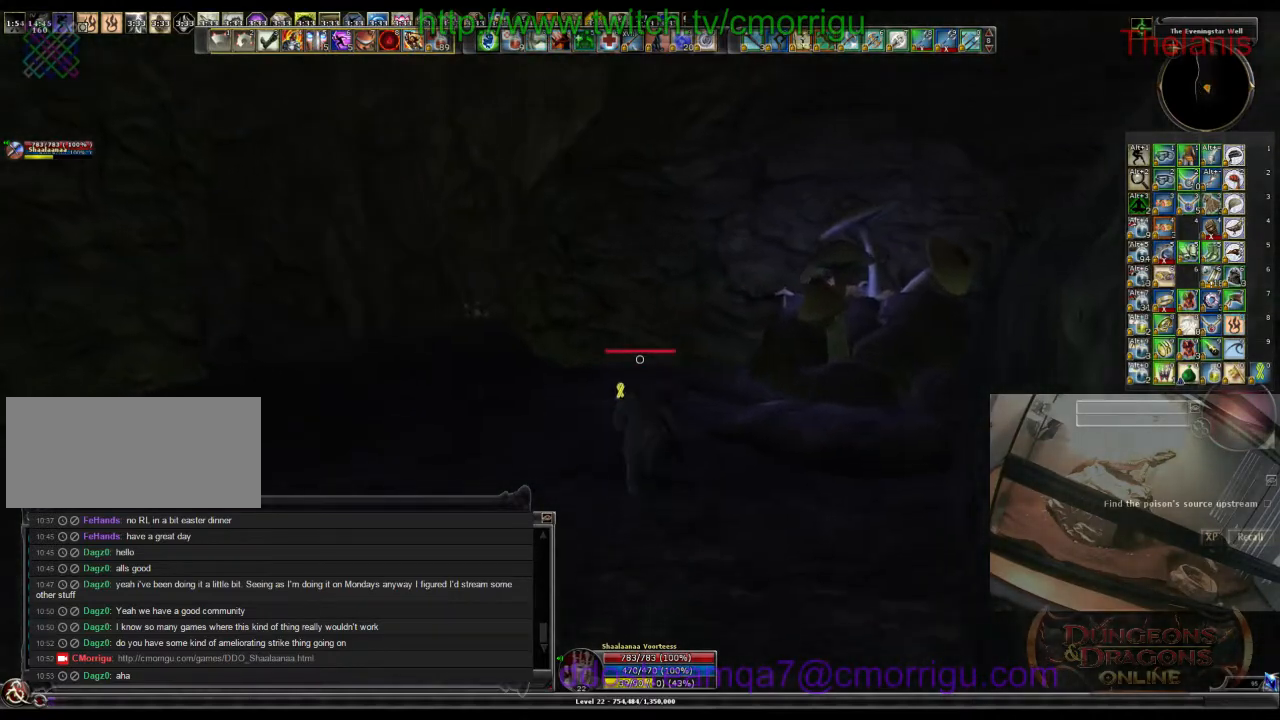
{"keys": ["w"], "events": []}
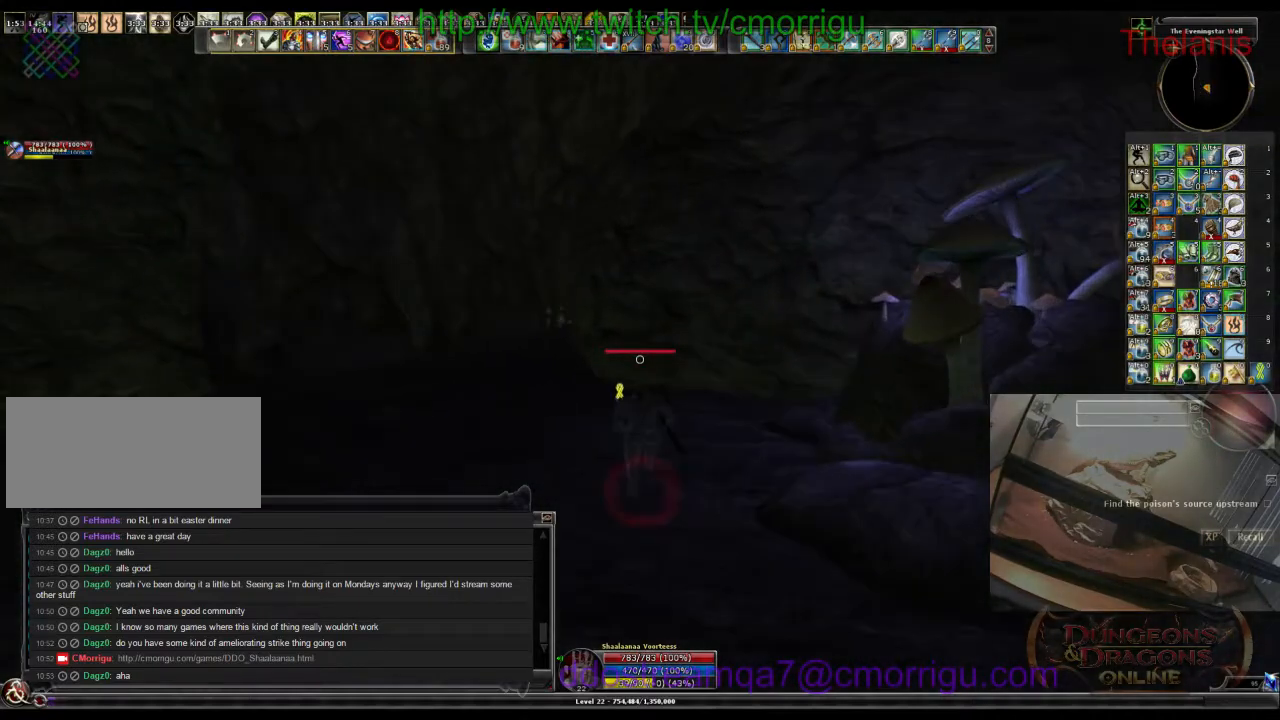
{"keys": ["w"], "events": []}
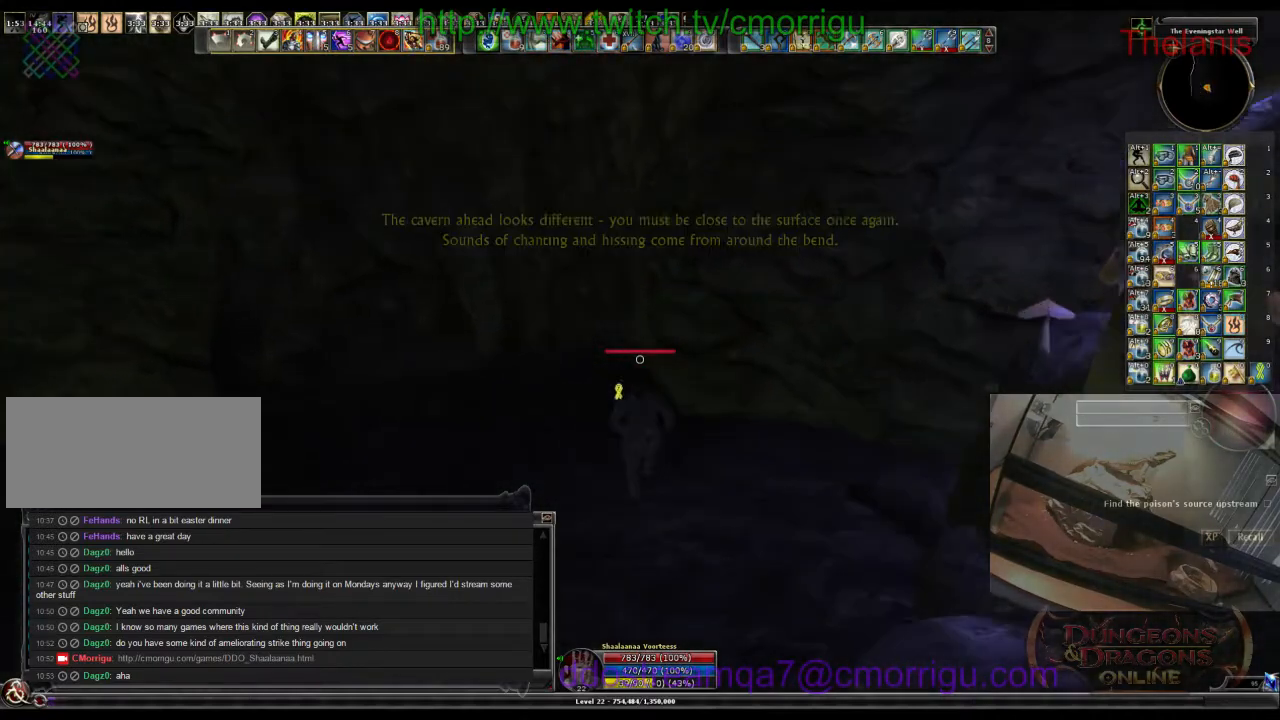
{"keys": ["w"], "events": []}
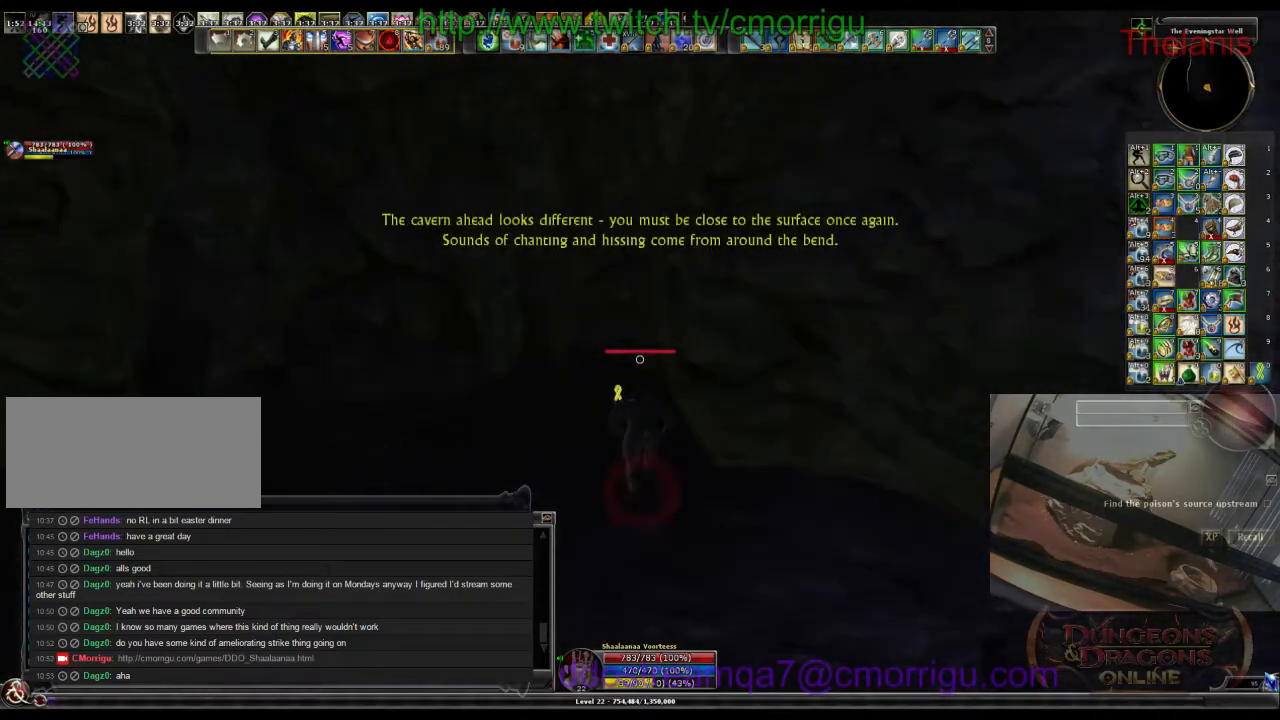
{"keys": ["w"], "events": []}
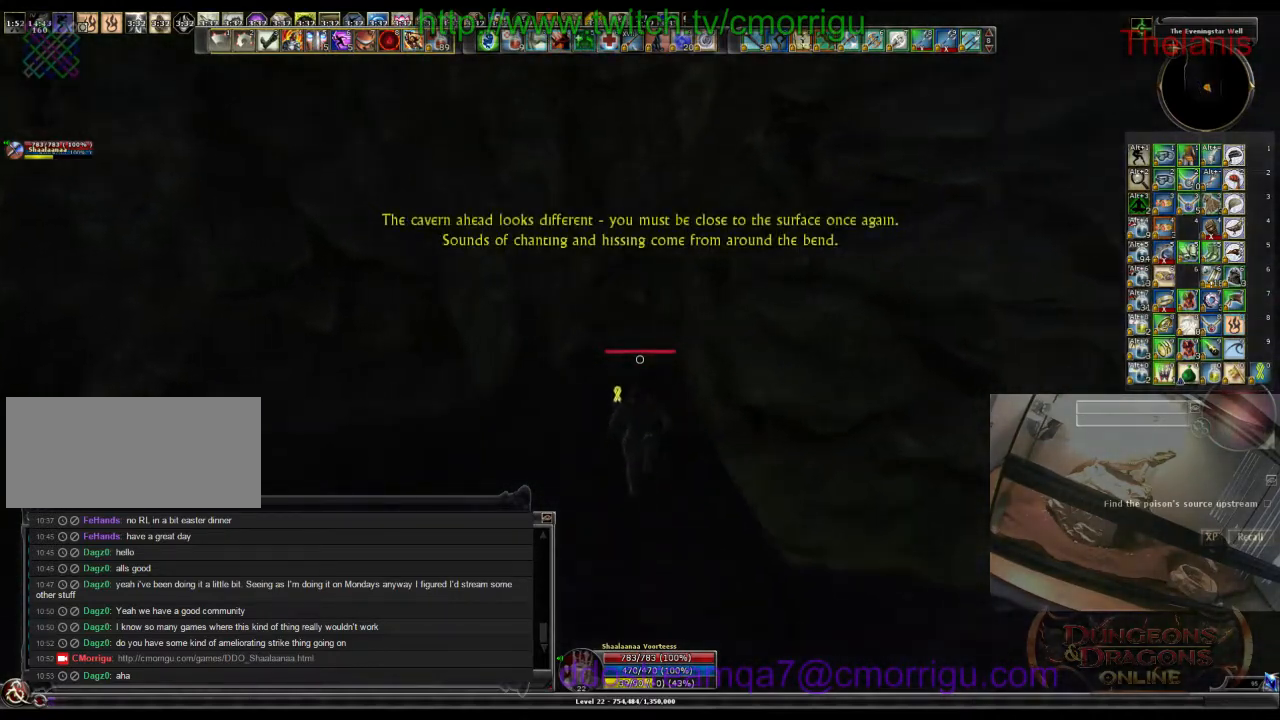
{"keys": ["w"], "events": []}
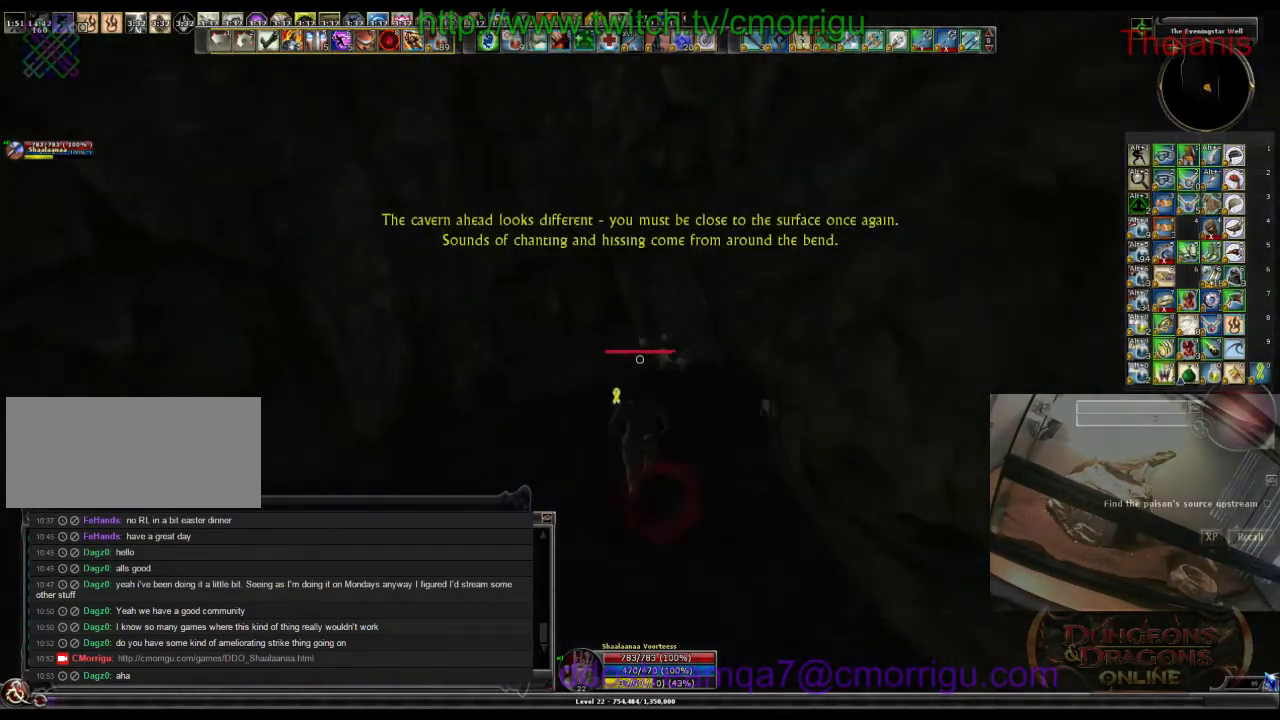
{"keys": ["w"], "events": []}
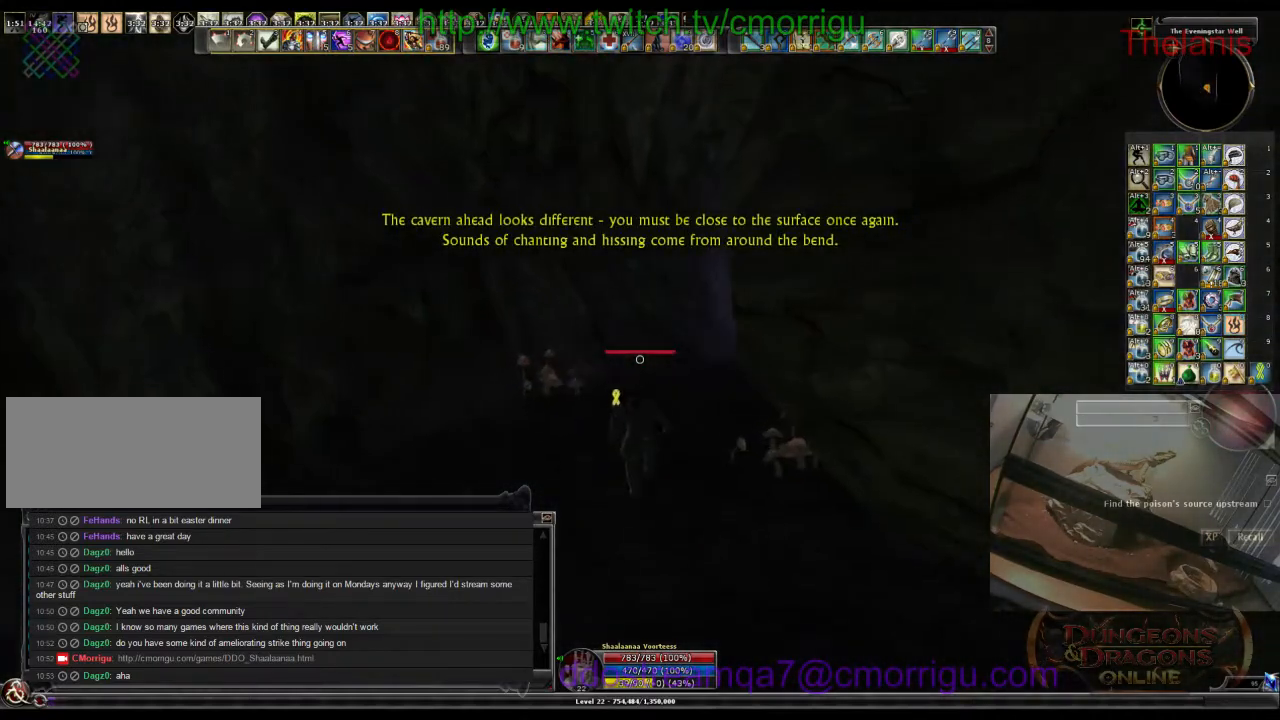
{"keys": ["w"], "events": []}
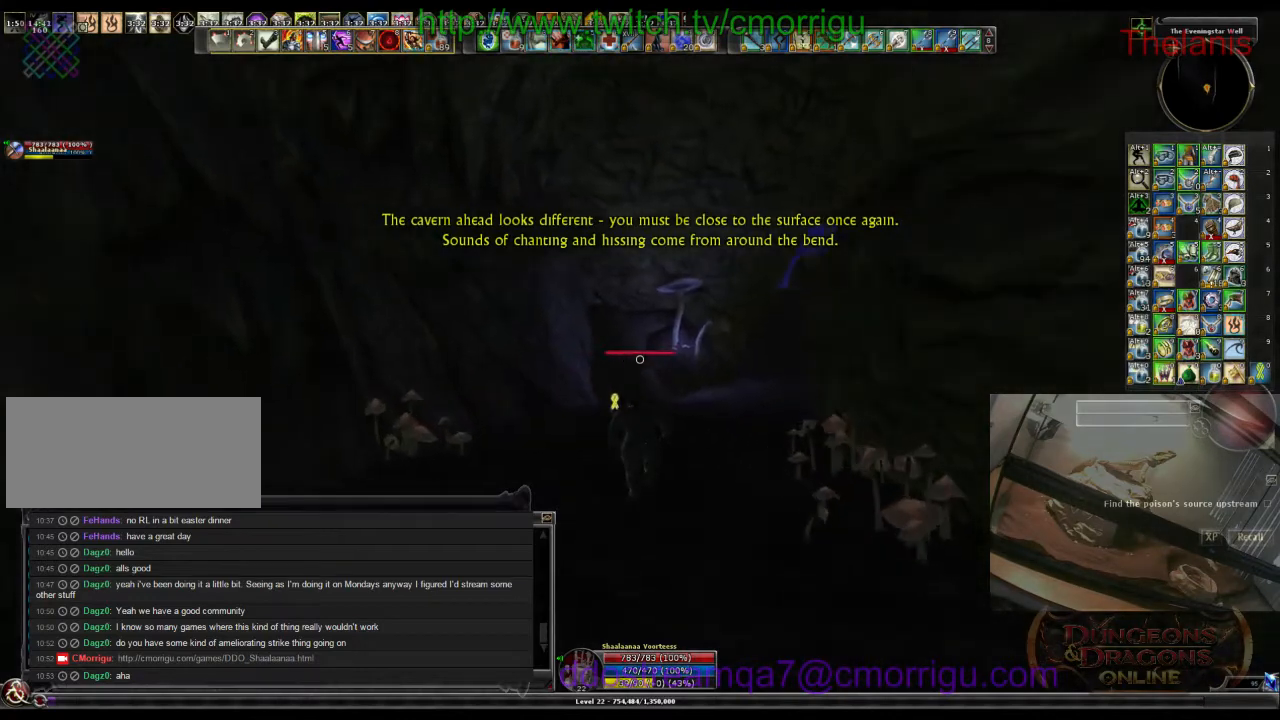
{"keys": ["w"], "events": []}
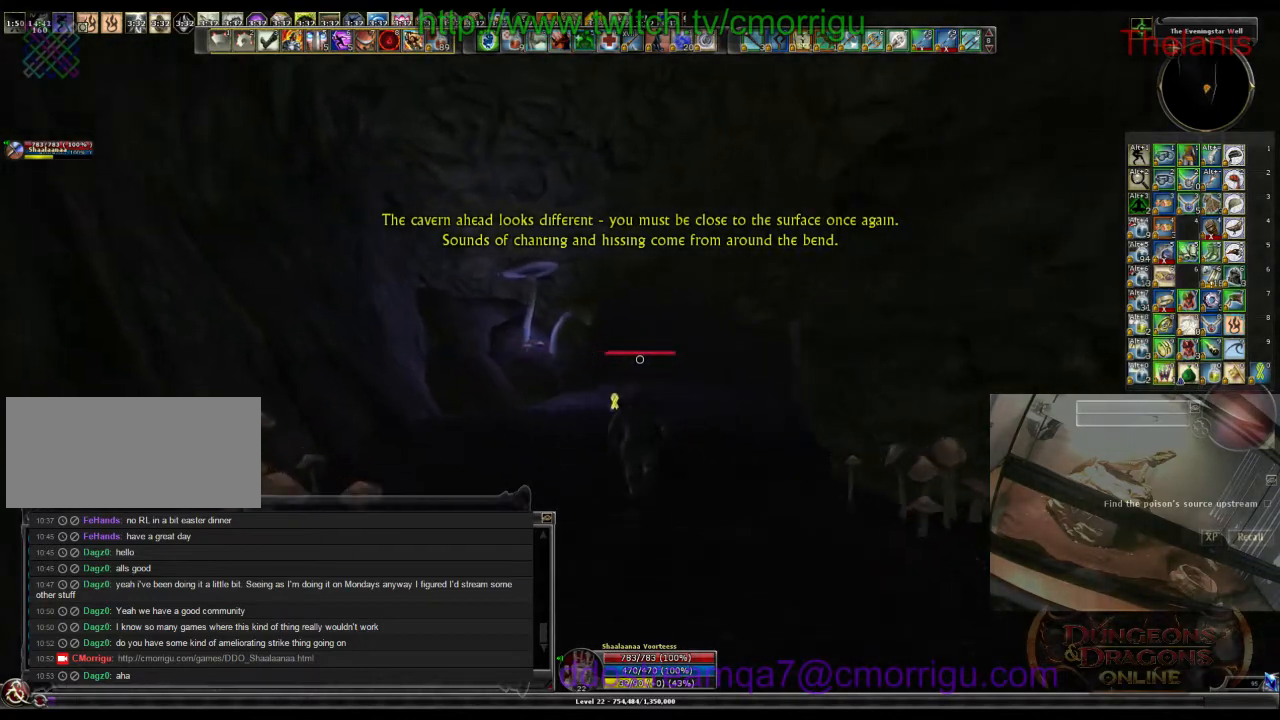
{"keys": ["w"], "events": []}
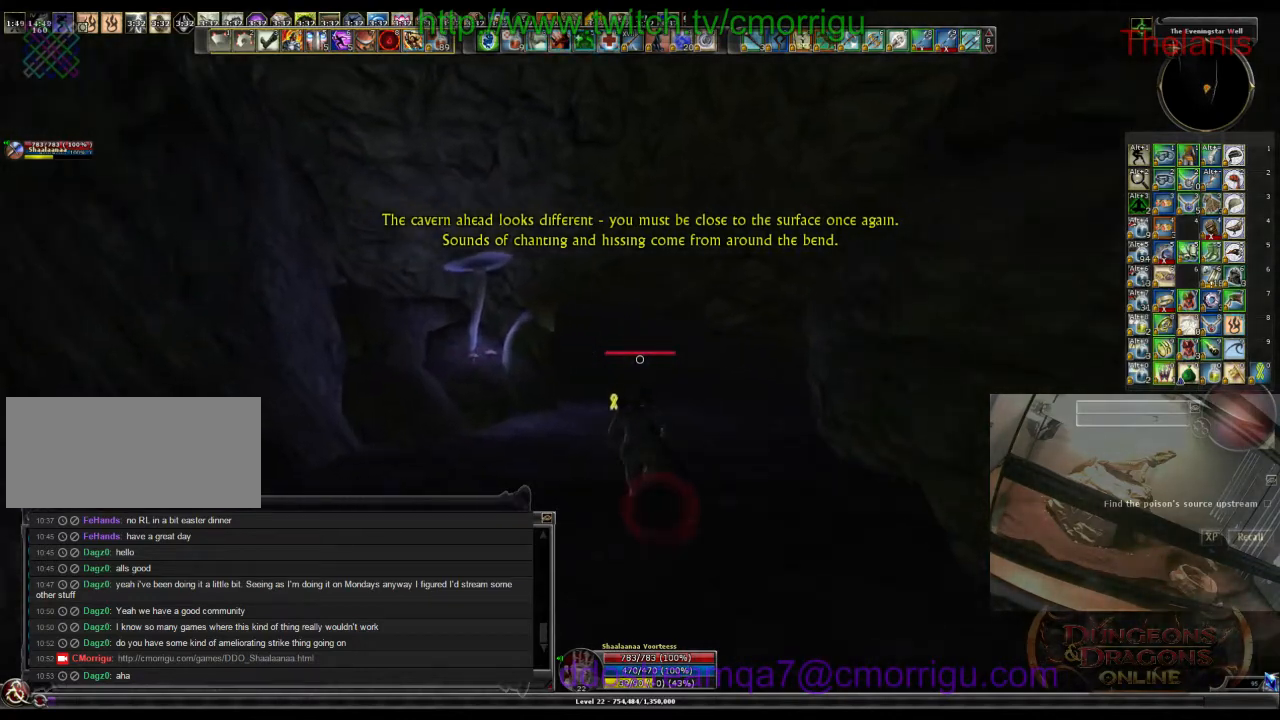
{"keys": ["w"], "events": []}
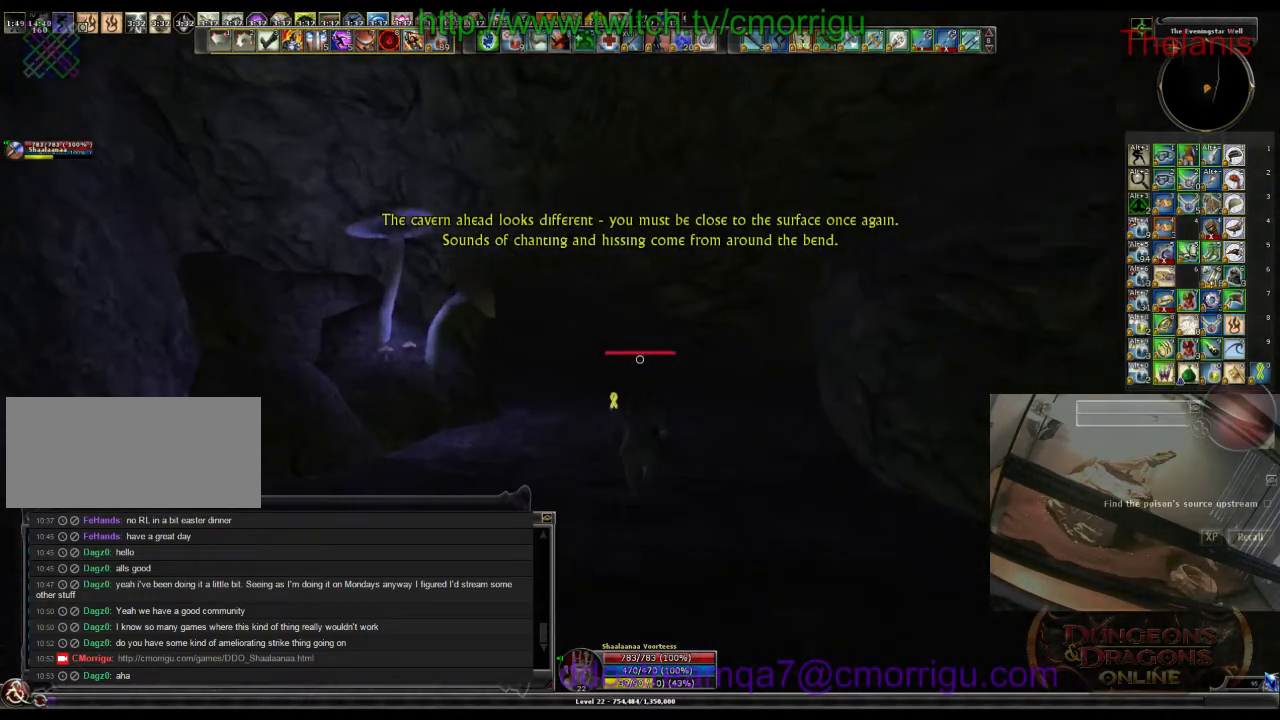
{"keys": ["w"], "events": []}
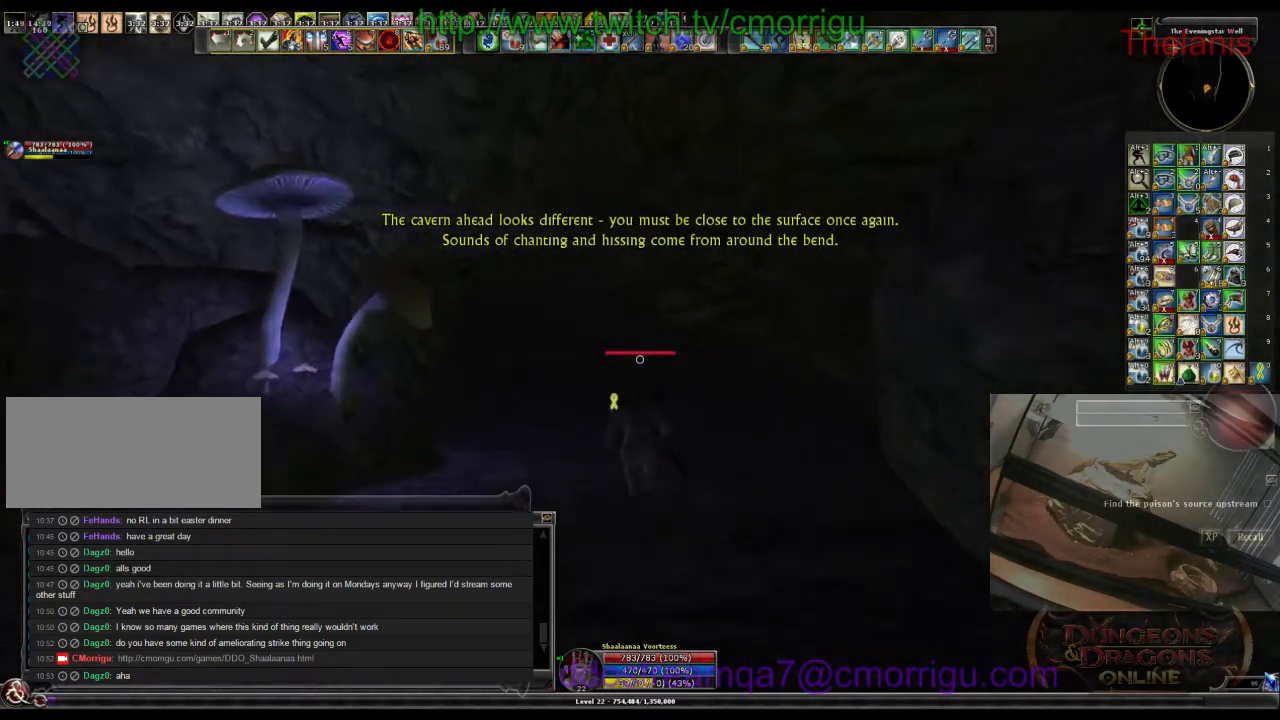
{"keys": ["w"], "events": []}
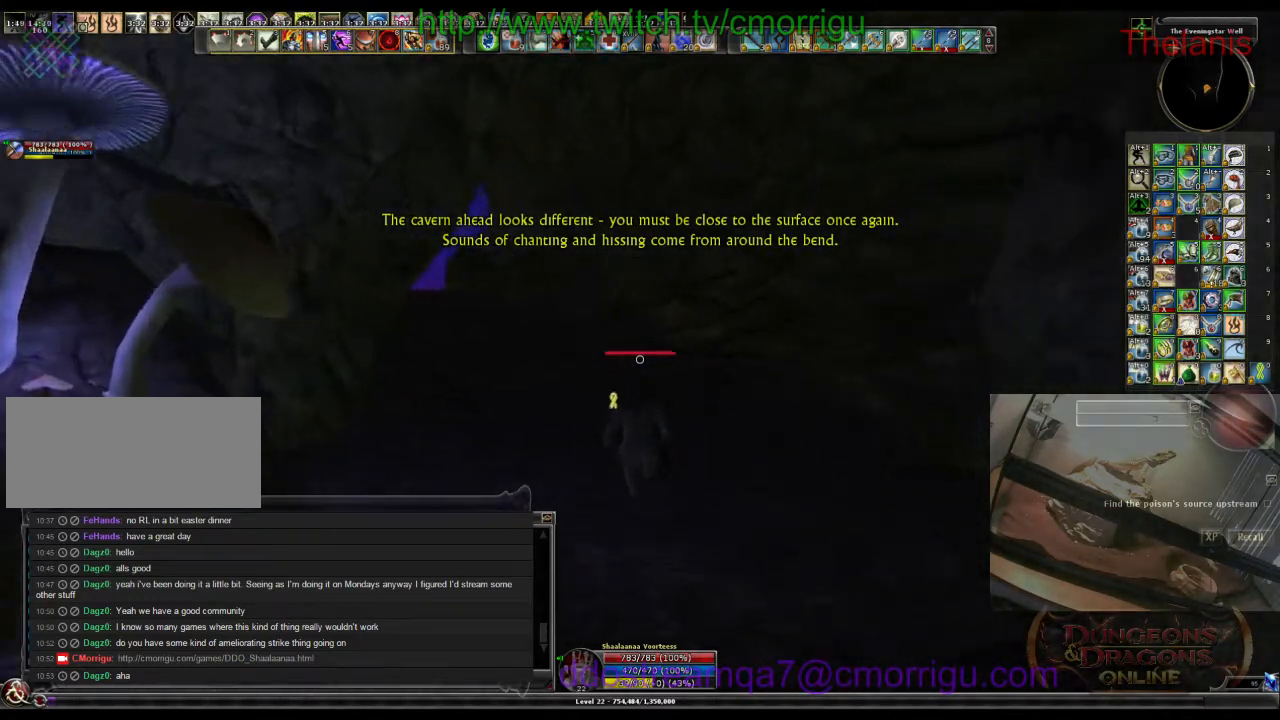
{"keys": ["w"], "events": []}
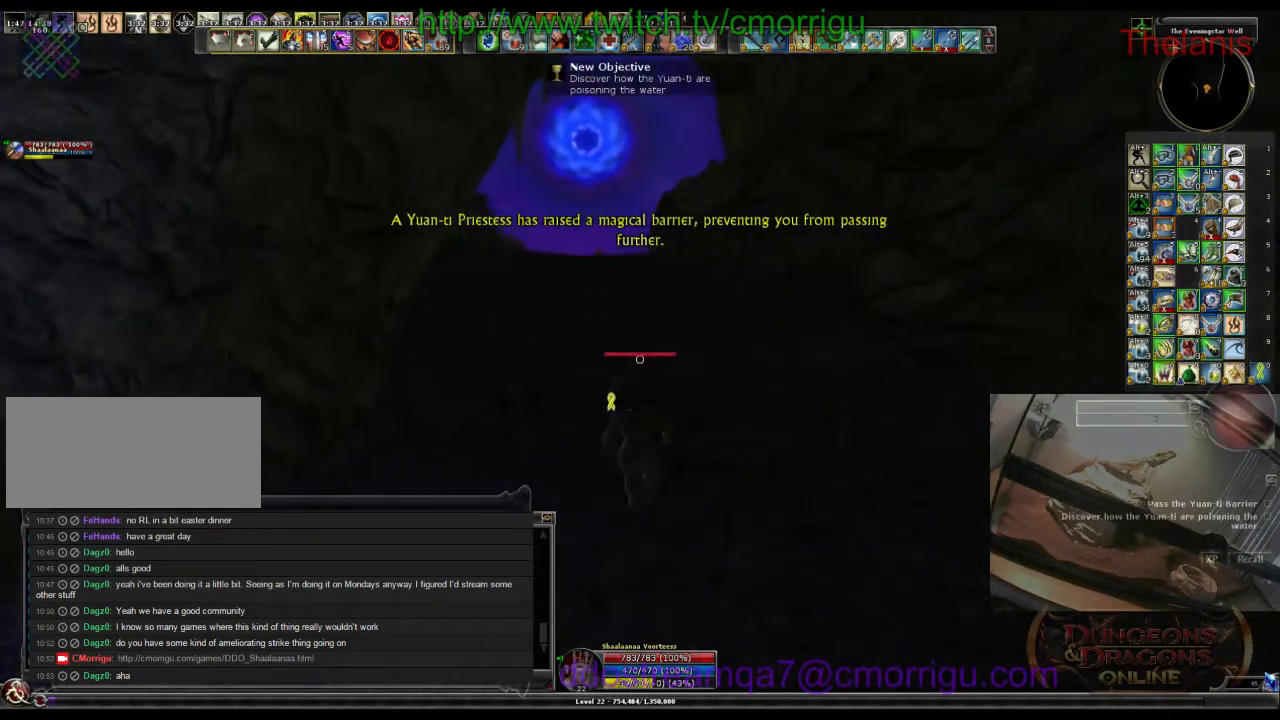
{"keys": ["w"], "events": []}
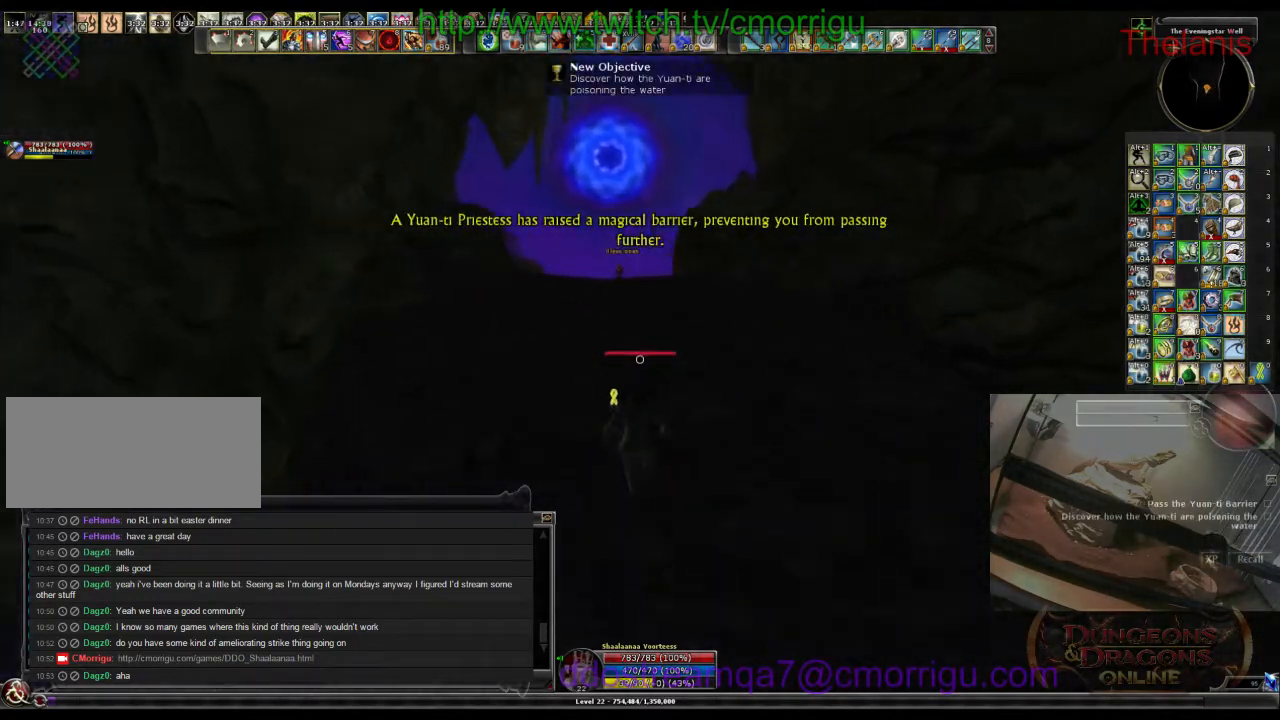
{"keys": ["w"], "events": []}
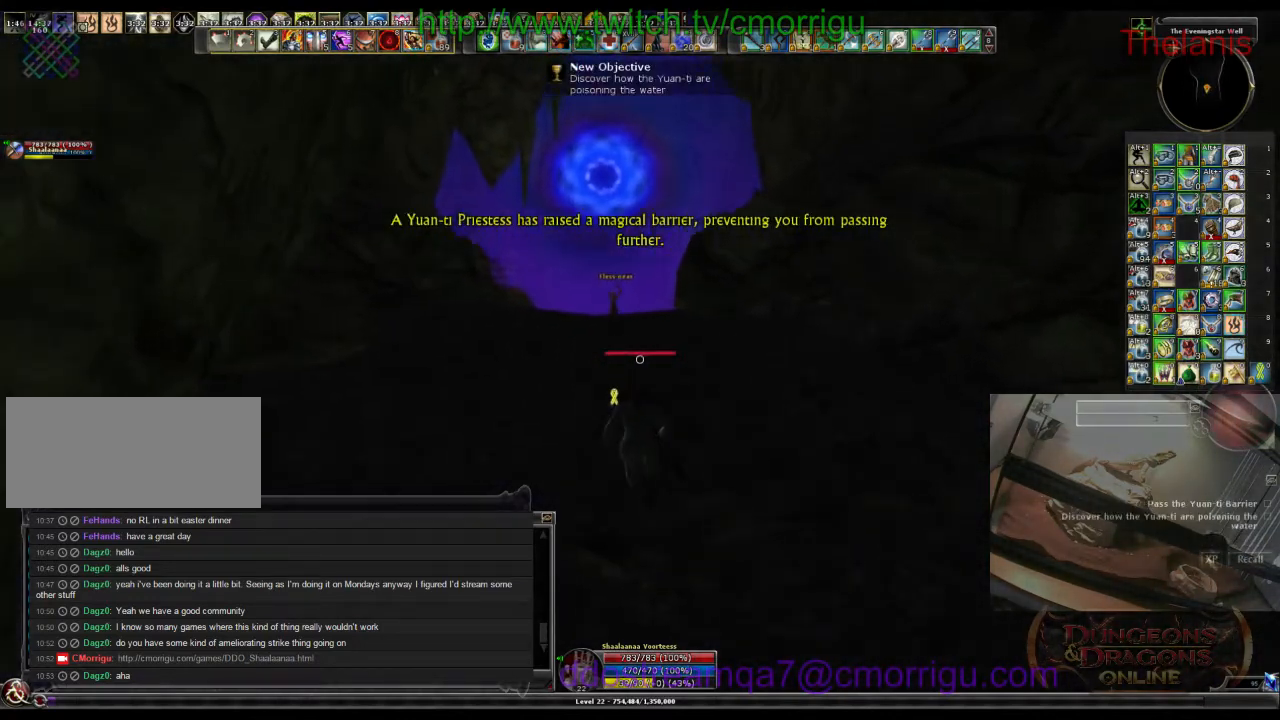
{"keys": ["w"], "events": []}
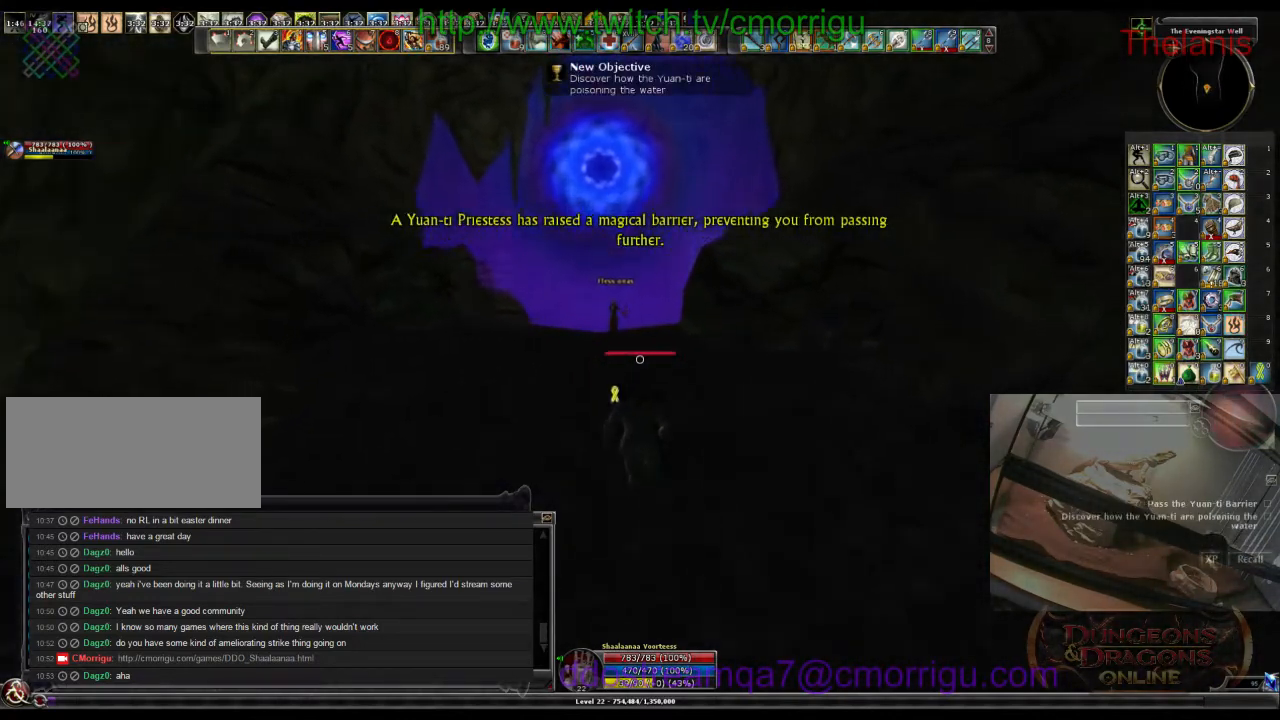
{"keys": ["w"], "events": []}
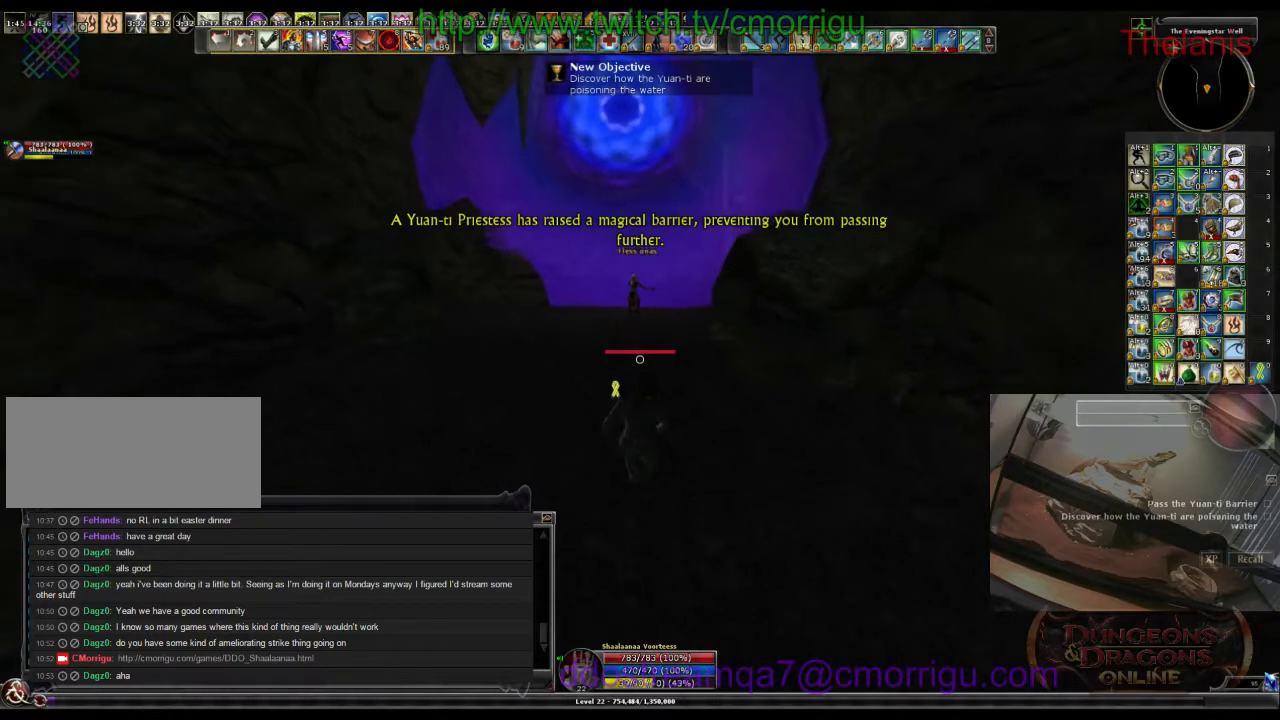
{"keys": ["w"], "events": []}
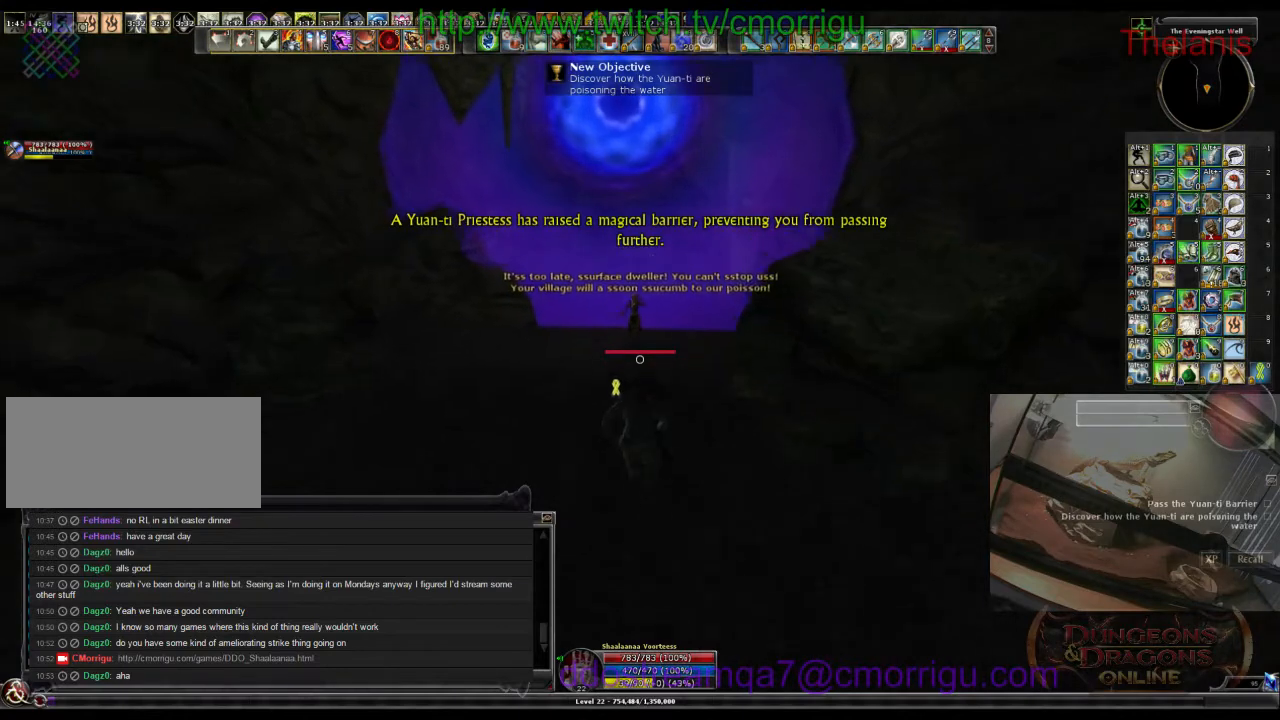
{"keys": ["w"], "events": []}
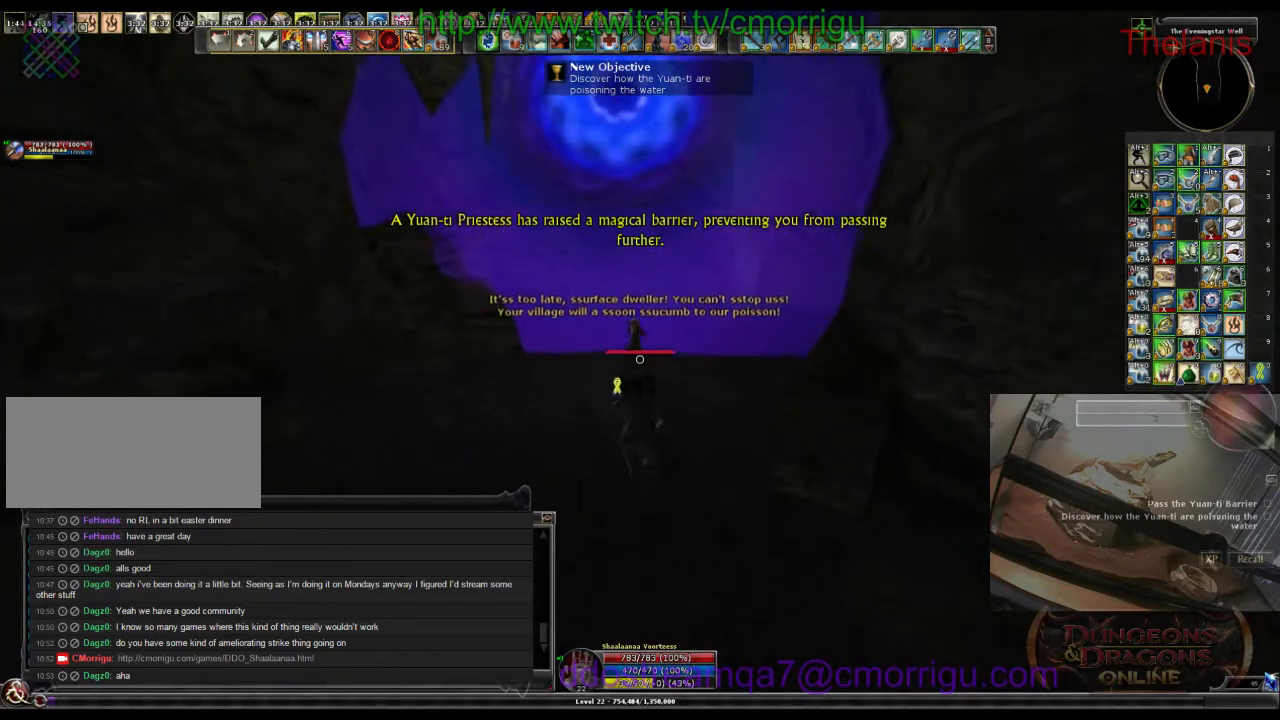
{"keys": ["w"], "events": []}
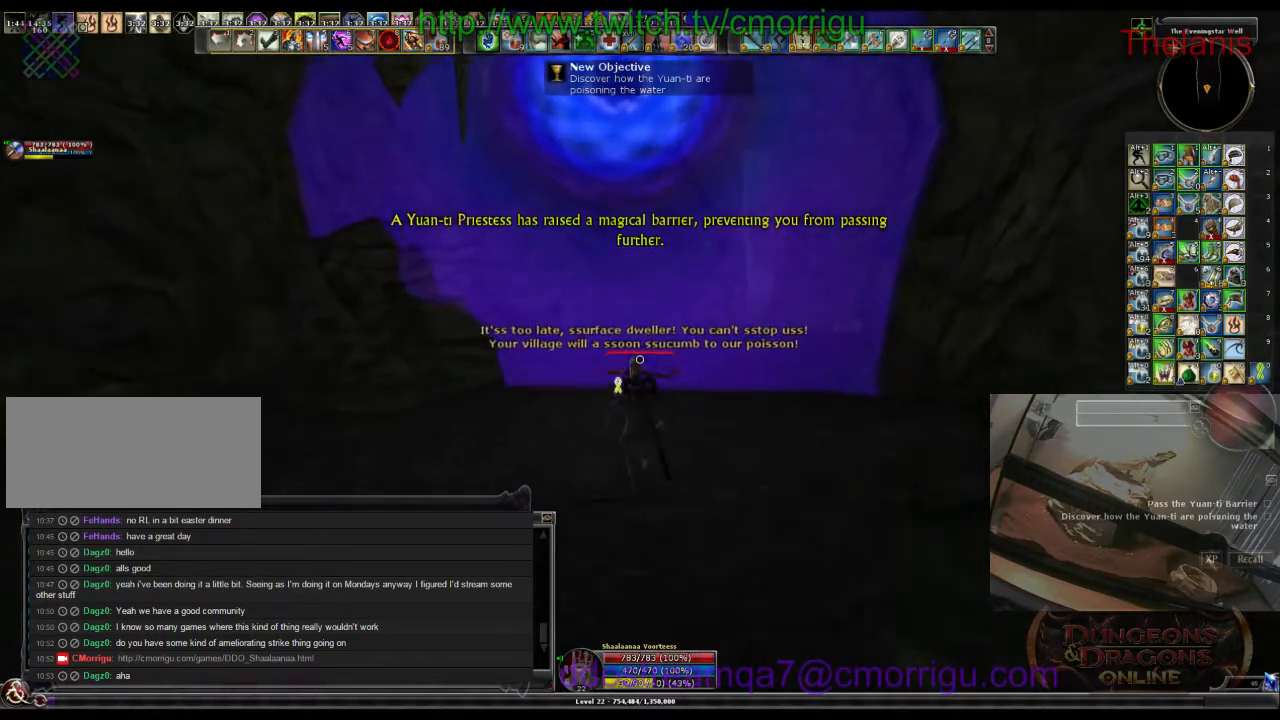
{"keys": ["d", "w"], "events": [[133, "d", "down"]]}